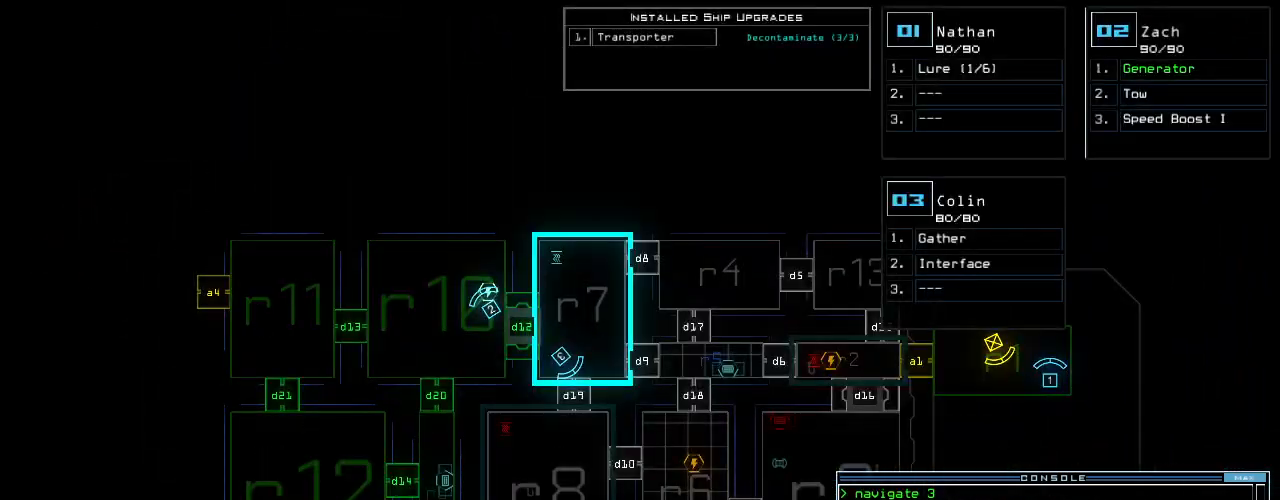
Gameplay with keyboard; each line is a JSON object with the keys held at the frame after it. "events" lists presses ("down") and releases ("up") of ".", "0", "1", "2", "3", "4", "5", "6", "7", "8", "9", "a", "b", "backspace", "c", "caps_lock", "comma", "ctrl_l", "ctrl_r", "d", "down", "e", "equals", "escape", "f", "f11", "f12", "f5", "g", "h", "i", "j", "k", "l", "left", "m", "minus", "n", "o", "p", "q", "quote", "r", "return", "right", "s", "semicolon", "shift_l", "shift_r", "space", "t", "tab", "tilde", "u", "up", "v", "w", "x", "y" and "z" between this image and that frame as [ms after this image, input, new state], when the widget could be followed in between. No other keys are recorded. Mouse input is not recorded.
{"keys": ["down"], "events": [[100, "3", "down"], [140, "3", "up"], [140, "right", "down"], [300, "down", "down"], [320, "right", "up"]]}
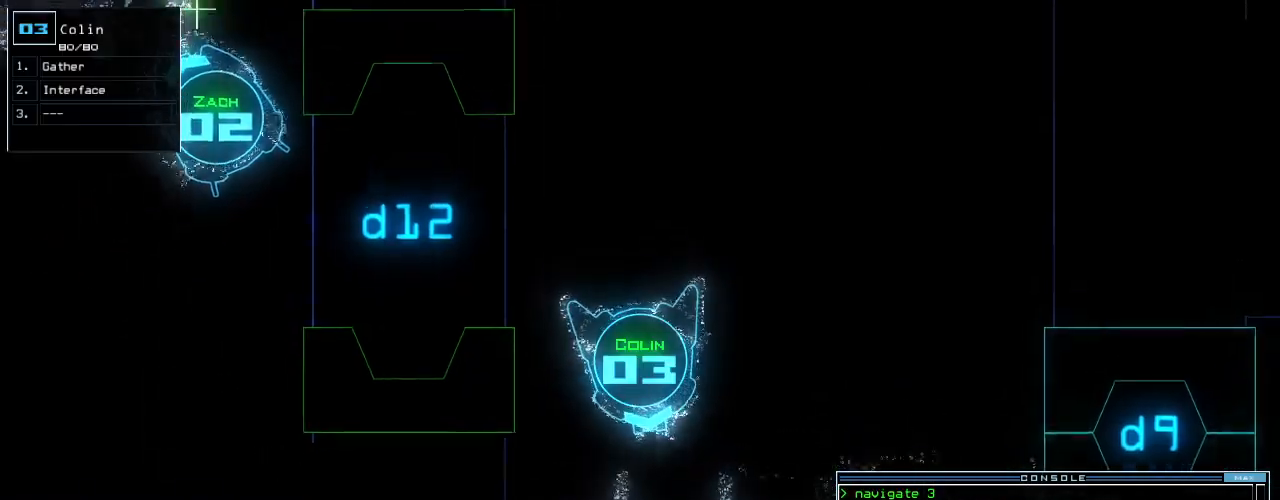
{"keys": ["right"], "events": [[320, "right", "down"], [440, "down", "up"]]}
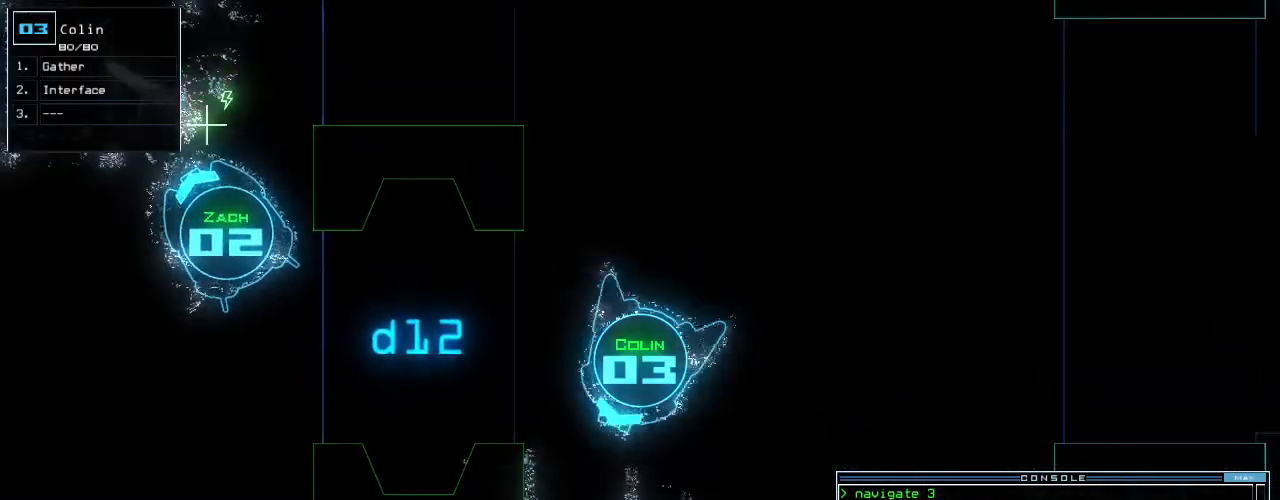
{"keys": ["right", "up"], "events": [[60, "up", "down"]]}
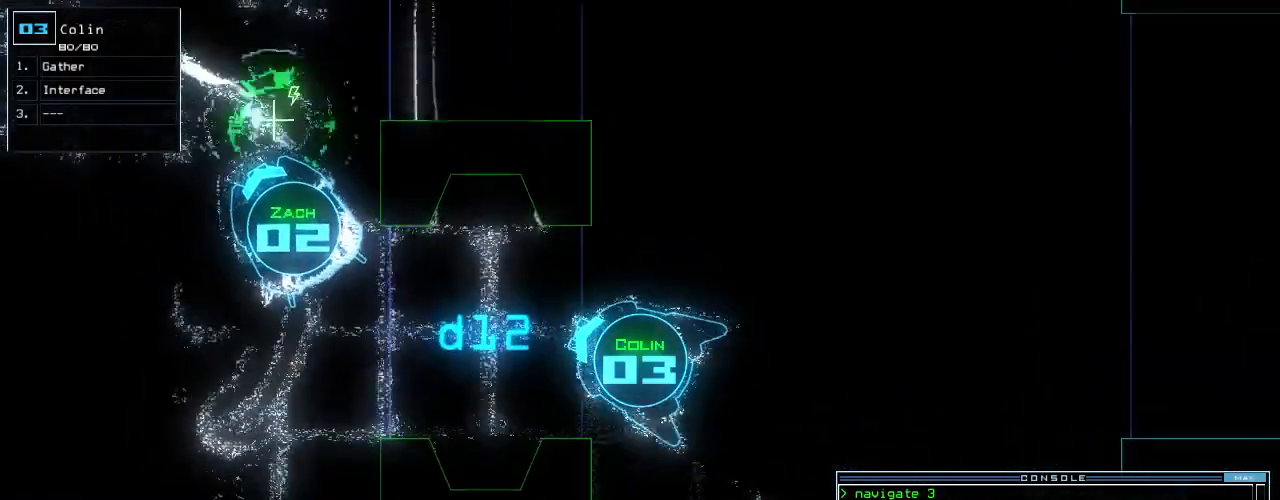
{"keys": ["up"], "events": [[20, "right", "up"], [140, "left", "down"], [220, "left", "up"], [300, "left", "down"], [380, "left", "up"]]}
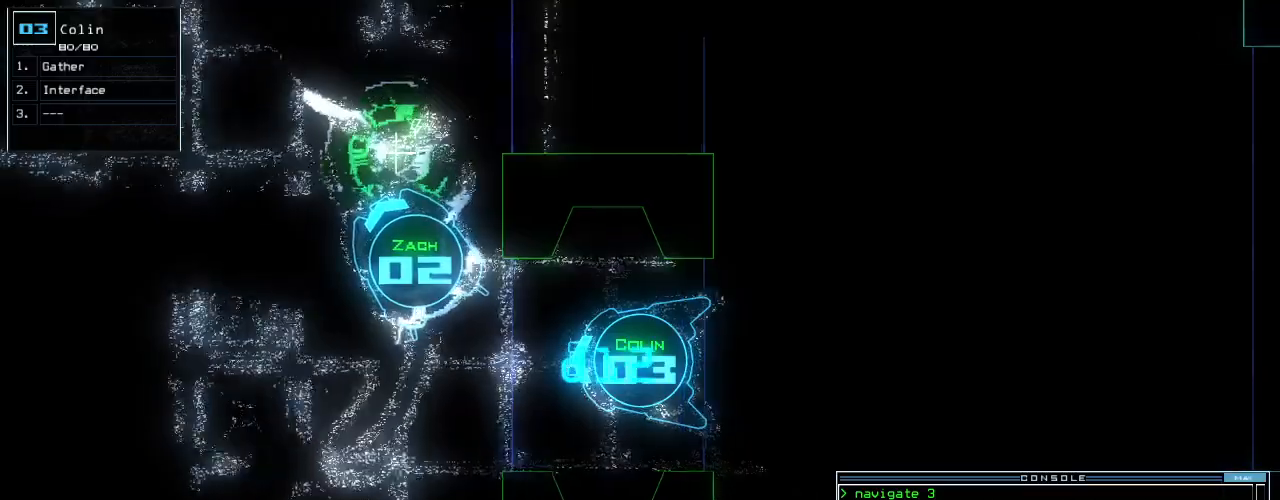
{"keys": ["up"], "events": [[200, "left", "down"], [260, "left", "up"]]}
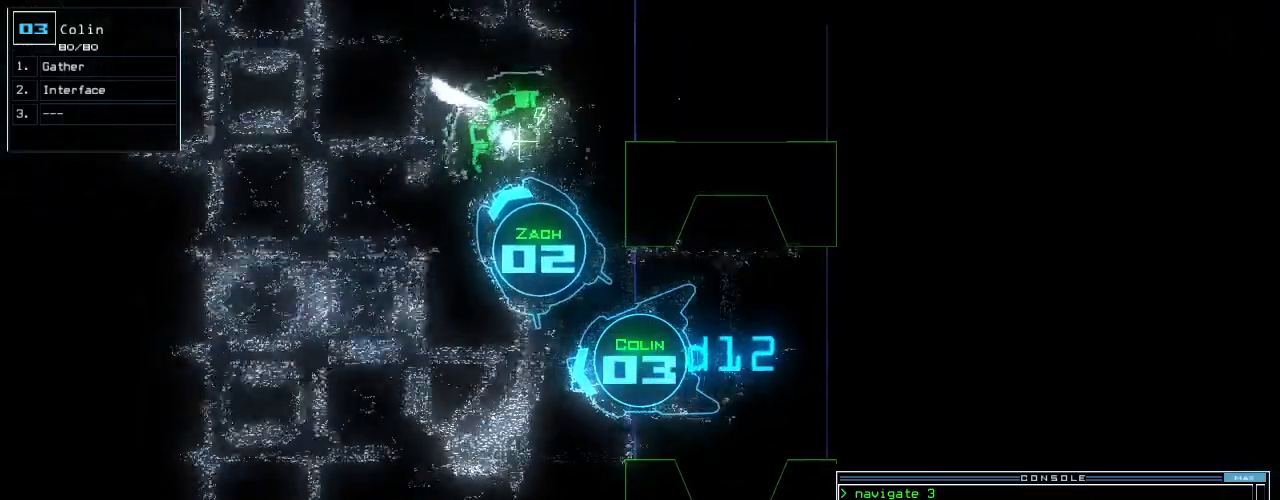
{"keys": ["right", "up"], "events": [[500, "right", "down"]]}
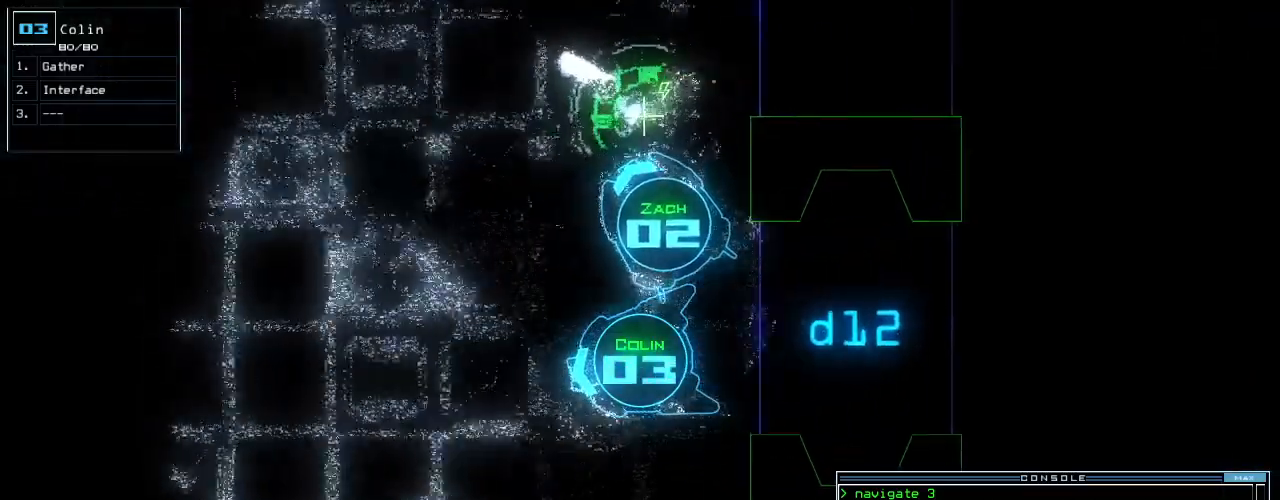
{"keys": ["up"], "events": [[40, "right", "up"], [340, "right", "down"], [420, "right", "up"]]}
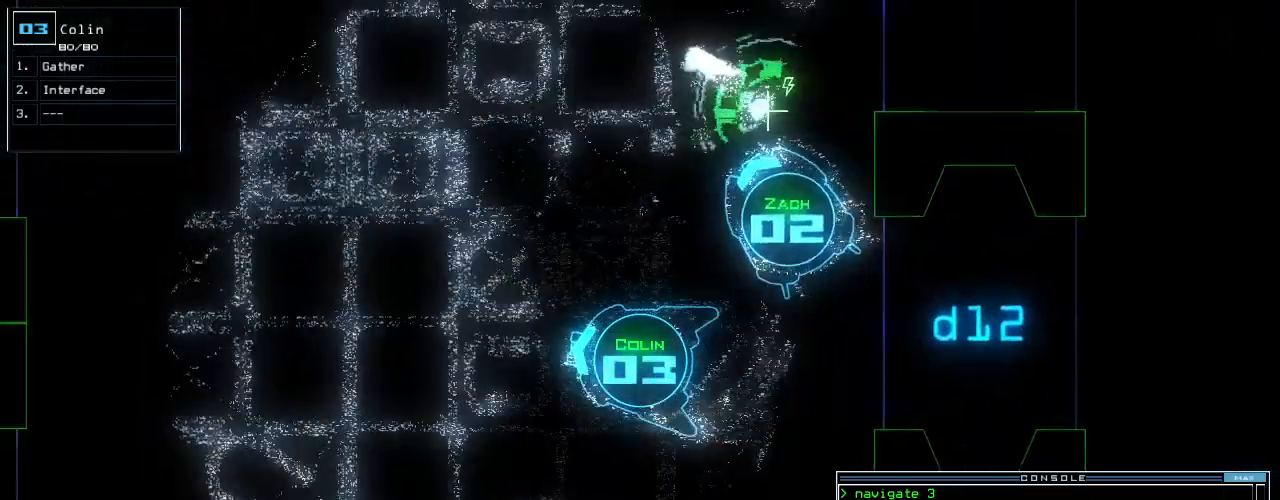
{"keys": ["left", "up"], "events": [[460, "left", "down"]]}
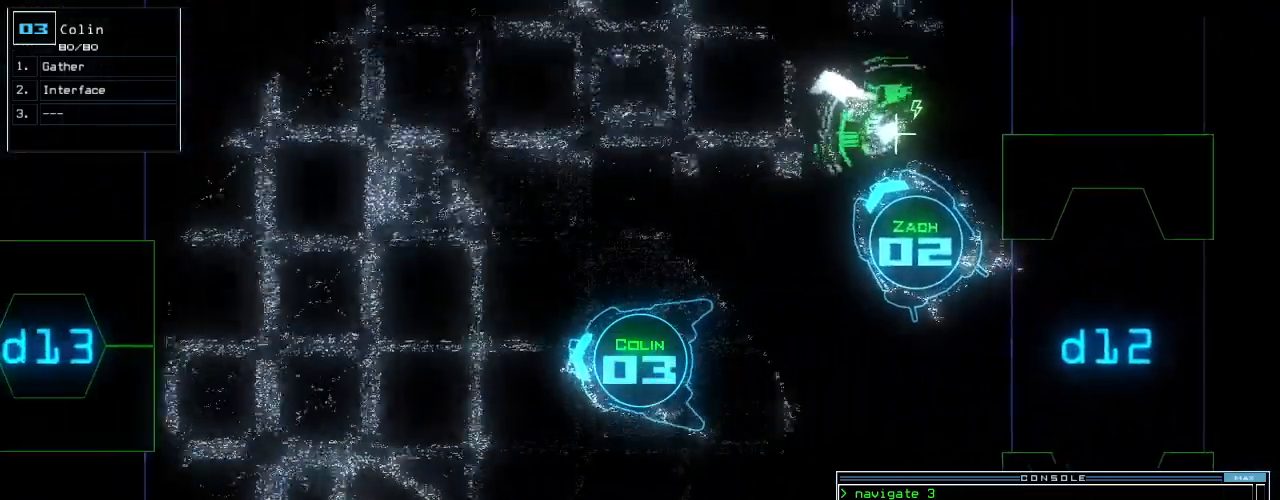
{"keys": ["up"], "events": [[20, "left", "up"], [480, "right", "down"], [500, "right", "up"]]}
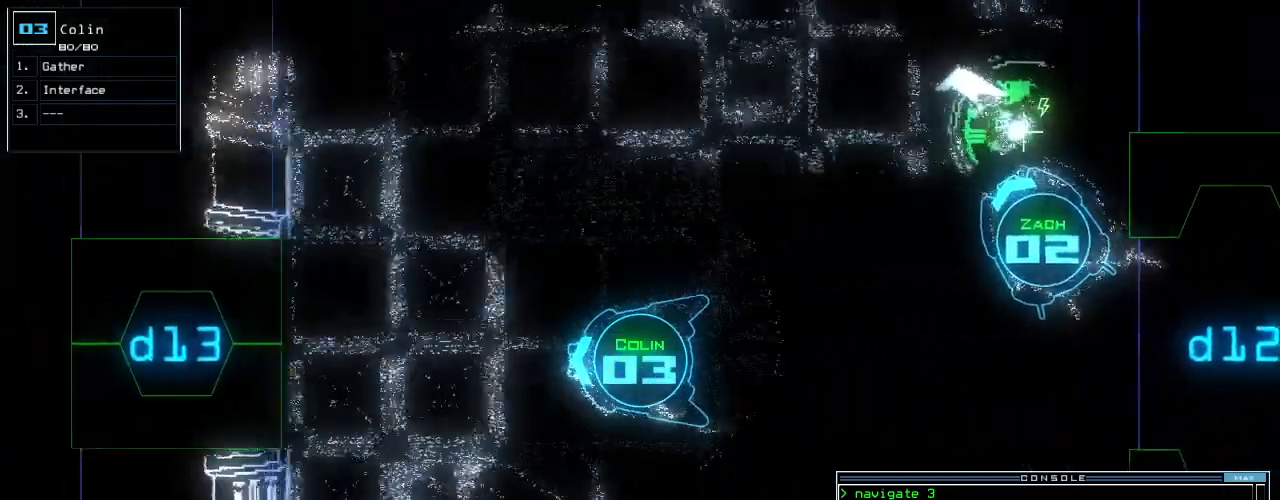
{"keys": ["3", "up"]}
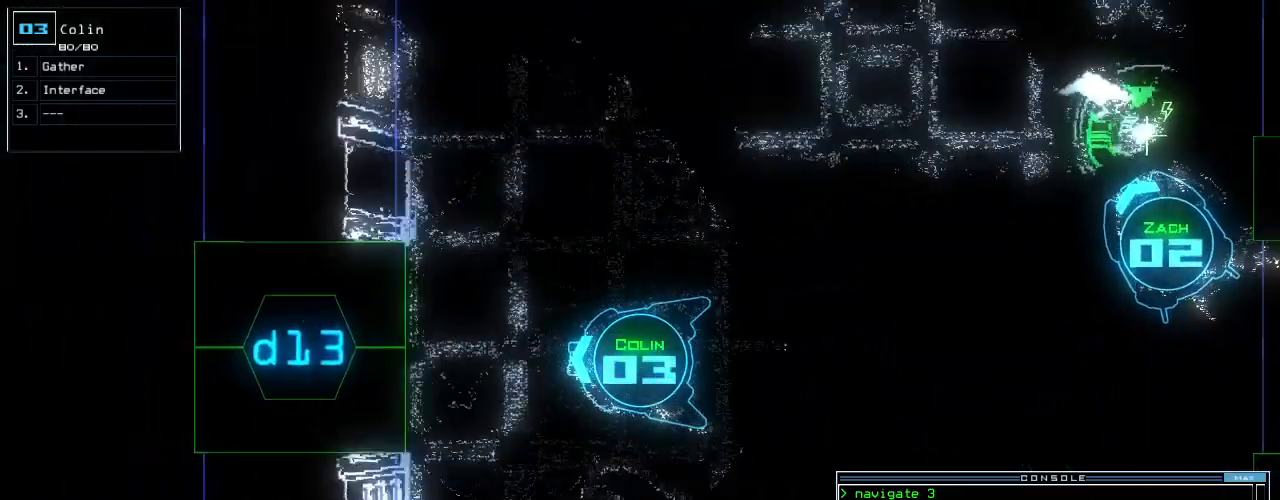
{"keys": ["up"], "events": [[100, "3", "up"], [180, "return", "down"], [280, "return", "up"]]}
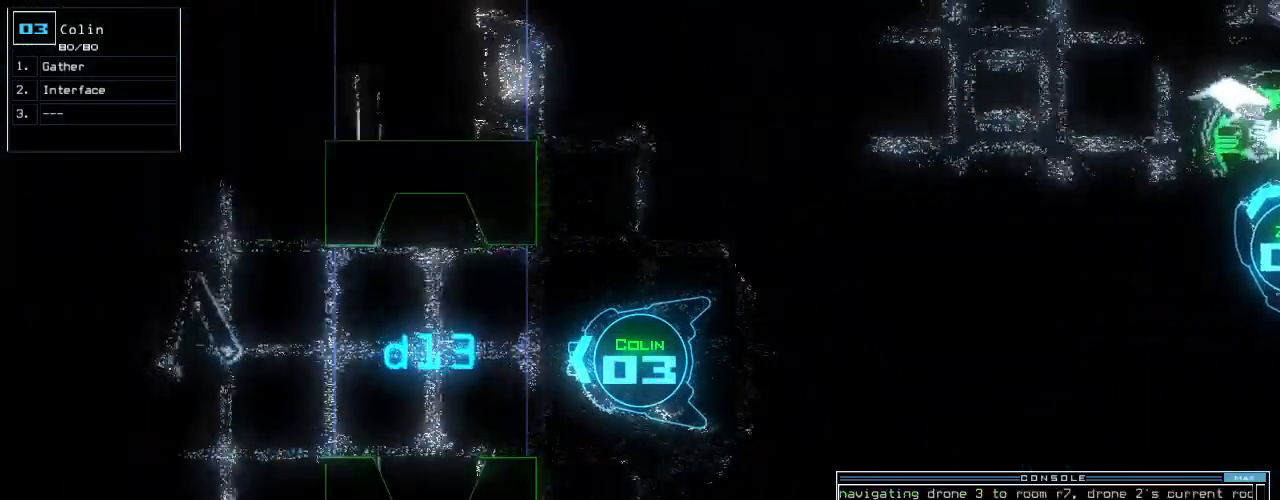
{"keys": ["up"], "events": []}
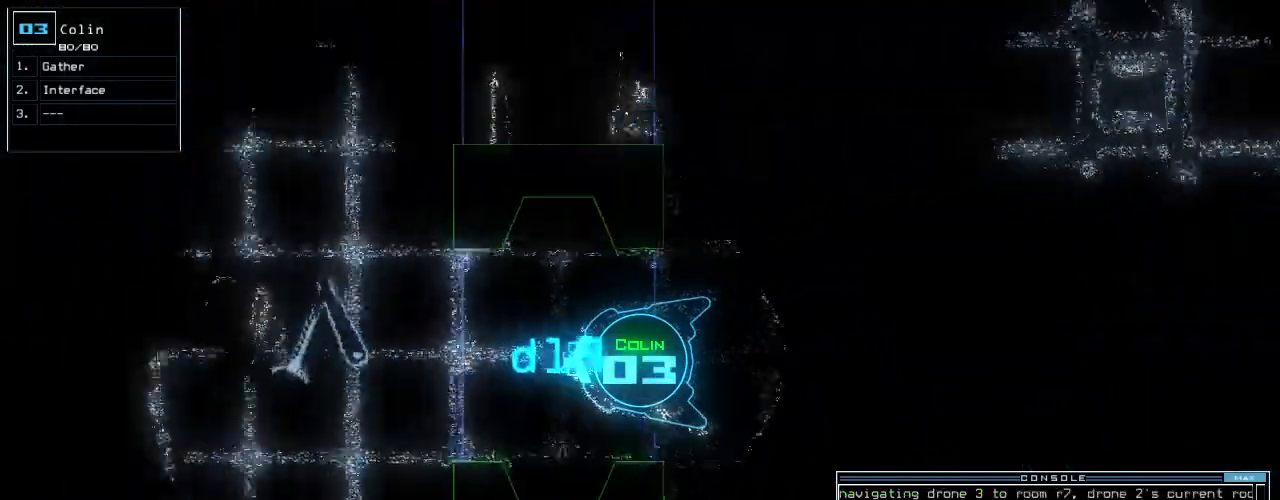
{"keys": ["up"], "events": []}
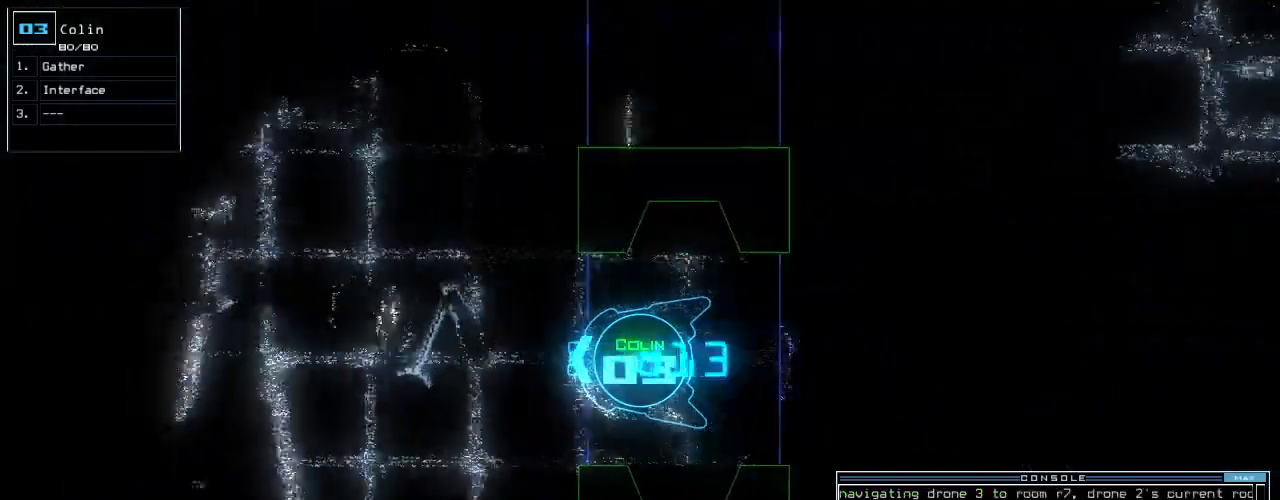
{"keys": ["left", "up"], "events": [[60, "c", "down"], [120, "c", "up"], [180, "c", "down"], [260, "c", "up"], [400, "left", "down"]]}